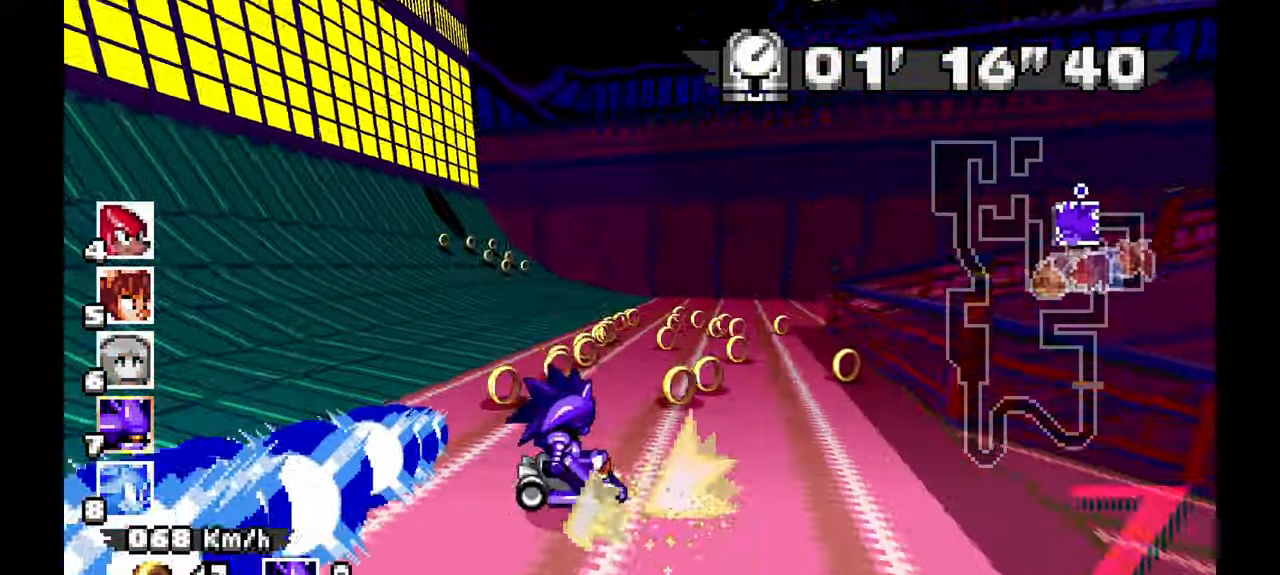
Gameplay with a controller (Xbox layout); each line is a JSON object with the inputs held at the frame after it (dt_ms = milliseconds from this image to that frame). "events" lists button and stick changes between this image and that frame as [ms after this image, input, new state], when the widget could be followed in between. Not read: B C DPAD_DOWN DPAD_UP HOME L1 L2 L3 R1 R2 R3 SELECT START X Y Z.
{"dt_ms": 500, "buttons": ["A"], "left_stick": "right", "events": []}
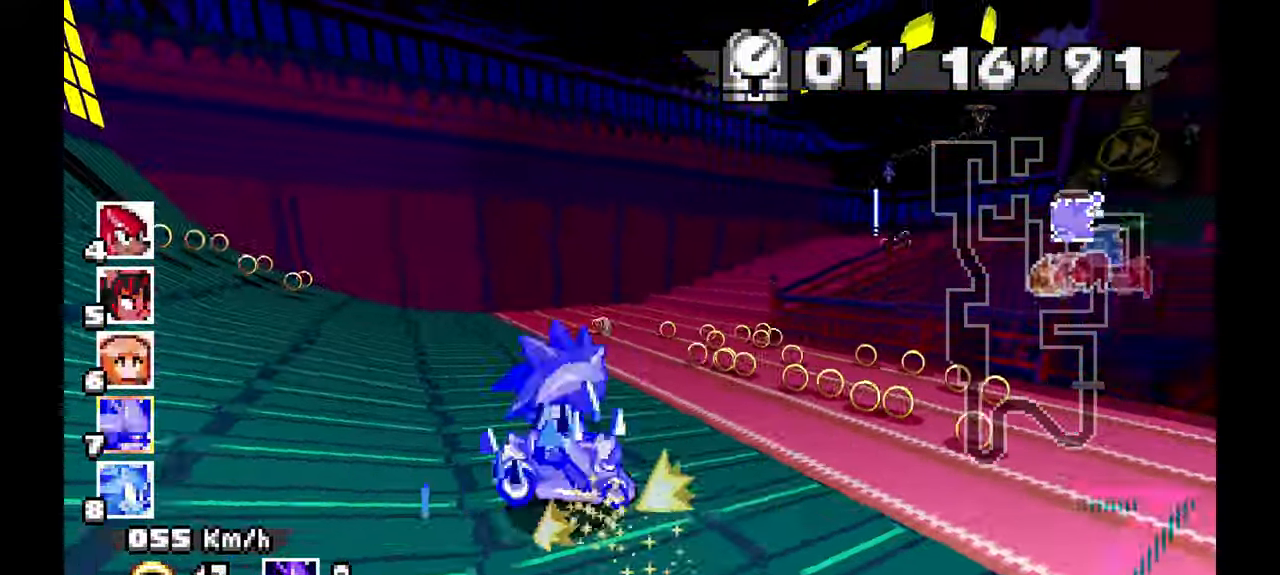
{"dt_ms": 500, "buttons": ["A"], "left_stick": "right", "events": []}
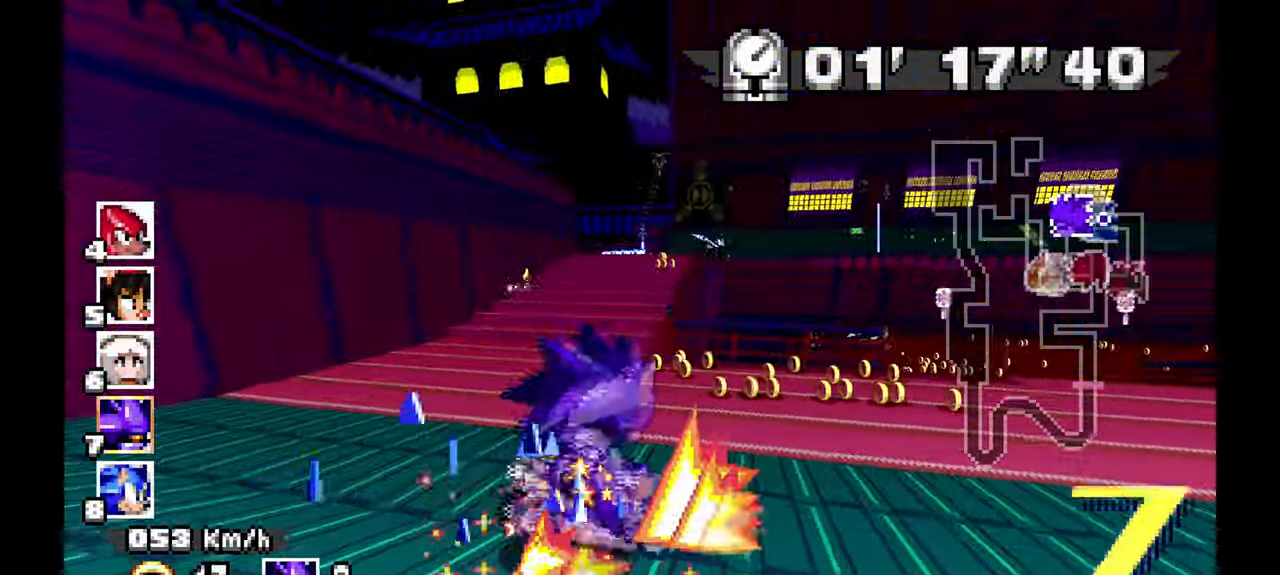
{"dt_ms": 1000, "buttons": ["A"], "left_stick": "left", "events": [[133, "left_stick", "up"], [183, "left_stick", "left"], [367, "left_stick", "center"], [617, "left_stick", "right"], [983, "left_stick", "left"]]}
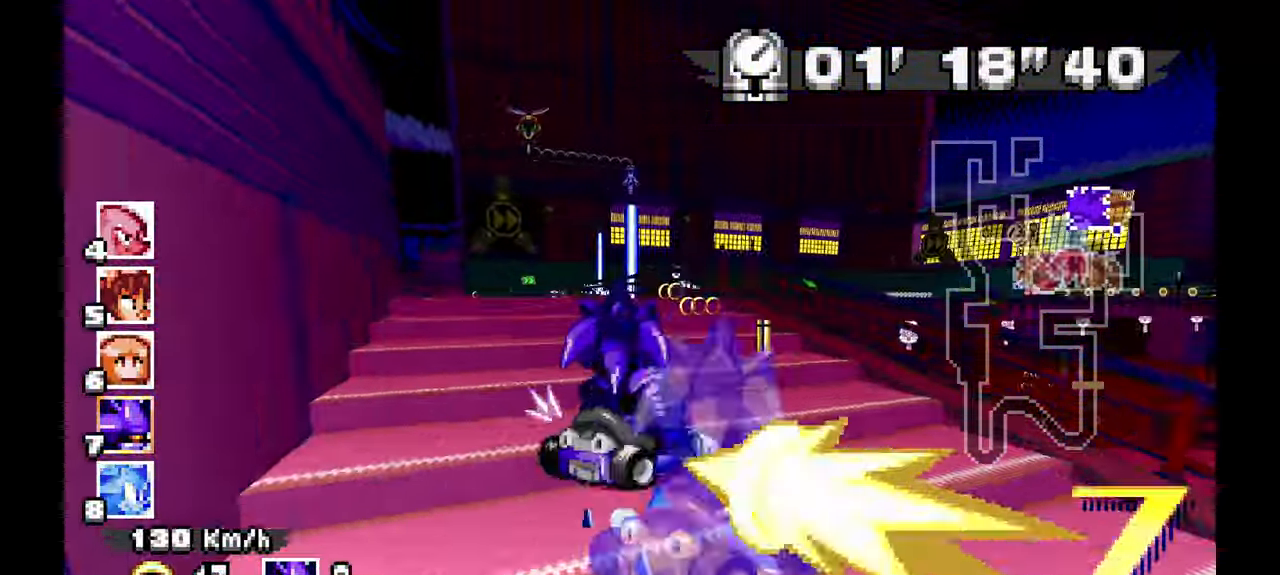
{"dt_ms": 500, "buttons": ["A"], "left_stick": "right", "events": [[183, "left_stick", "right"]]}
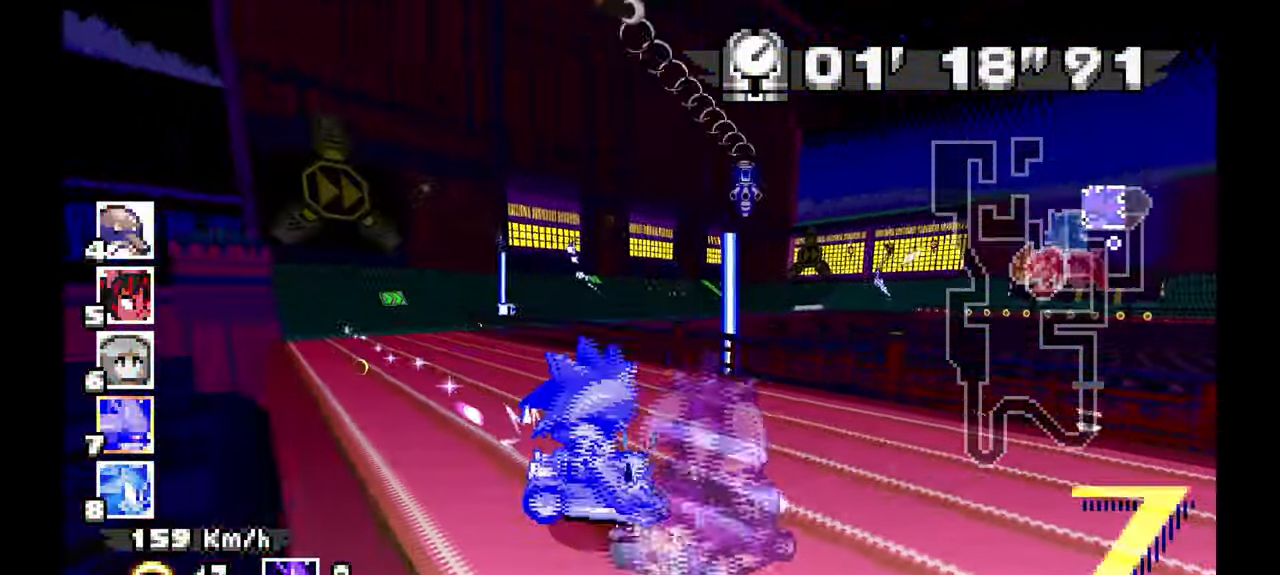
{"dt_ms": 500, "buttons": ["A"], "left_stick": "right", "events": [[67, "left_stick", "left"], [500, "left_stick", "right"]]}
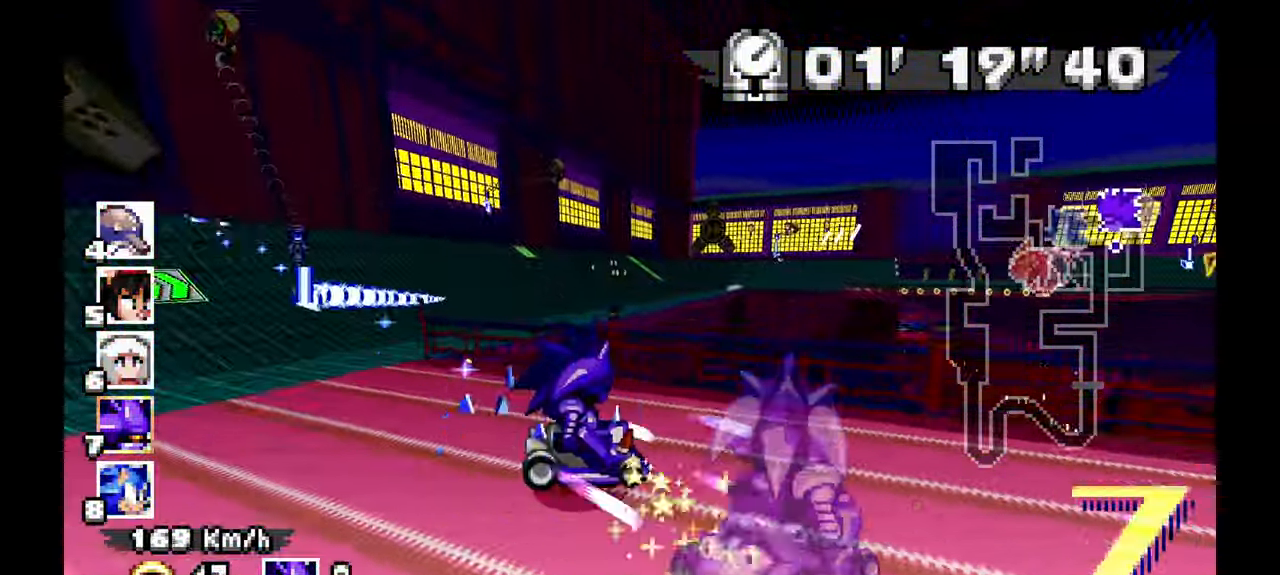
{"dt_ms": 500, "buttons": ["A"], "left_stick": "left", "events": [[300, "left_stick", "left"]]}
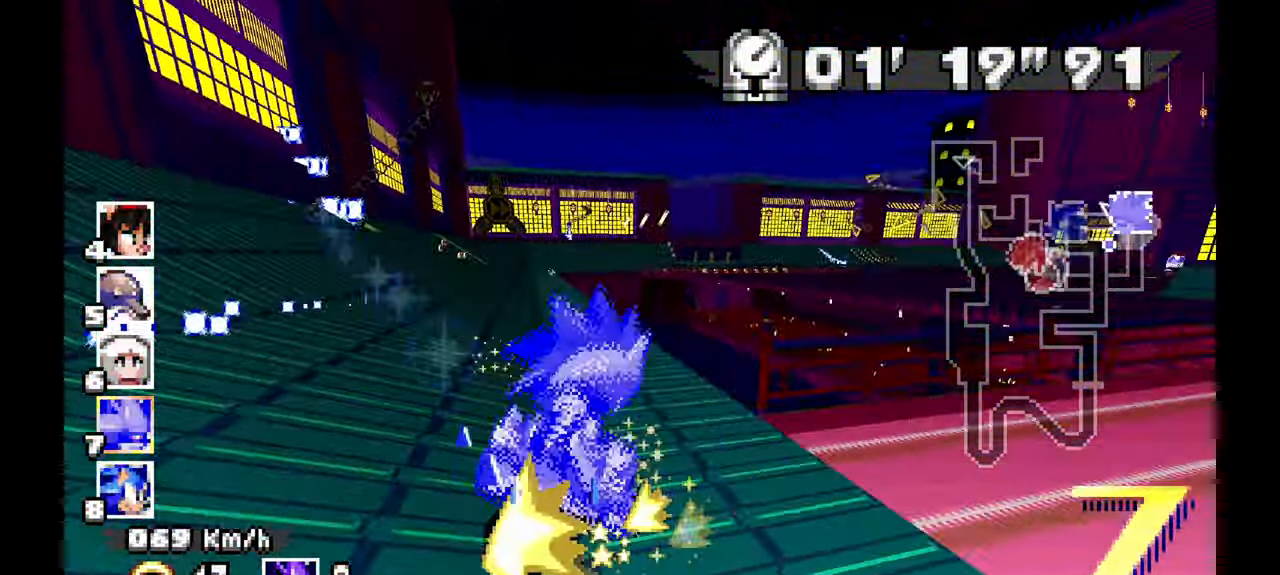
{"dt_ms": 500, "buttons": ["A"], "left_stick": "center"}
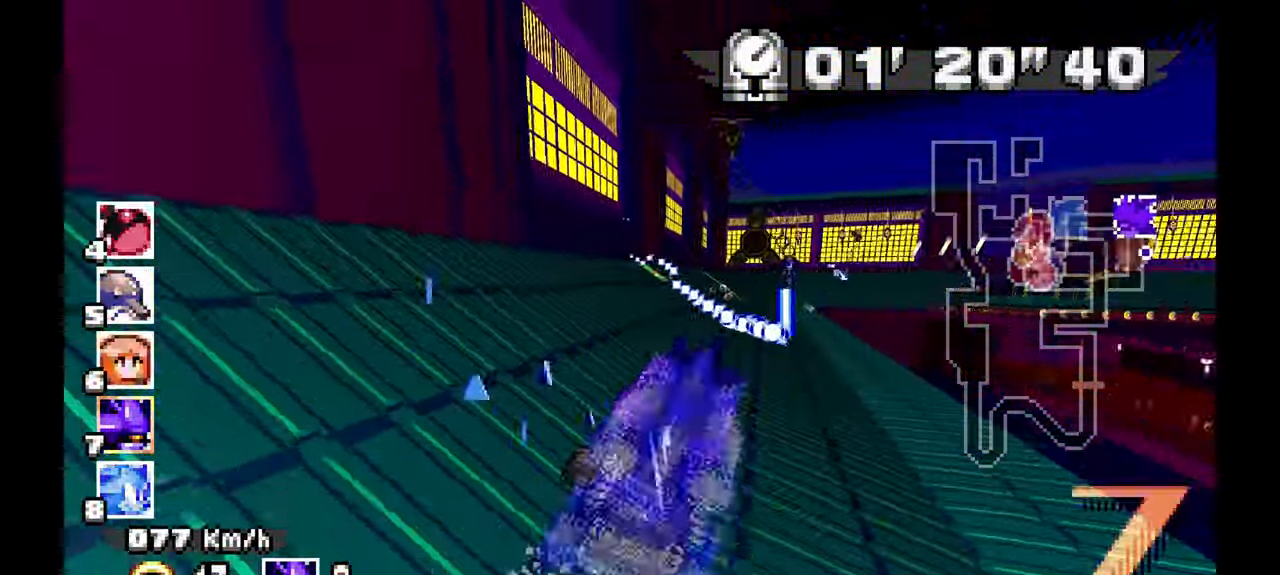
{"dt_ms": 500, "buttons": ["A"], "left_stick": "center", "events": [[17, "left_stick", "right"], [500, "left_stick", "center"]]}
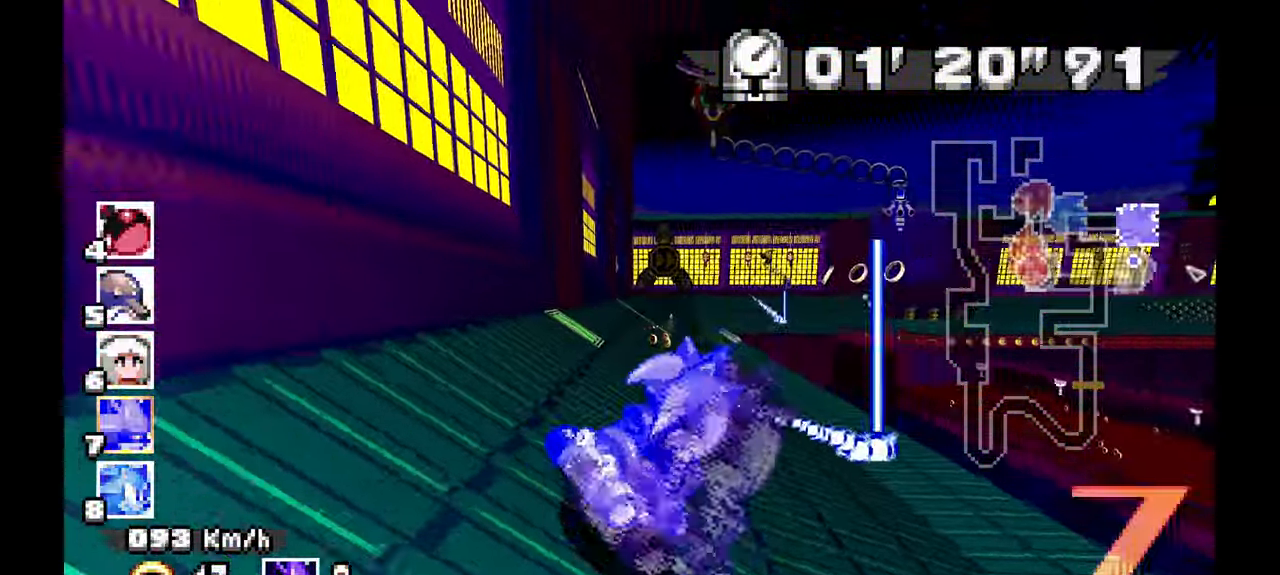
{"dt_ms": 500, "buttons": ["A"], "left_stick": "right", "events": [[117, "left_stick", "left"], [300, "left_stick", "right"]]}
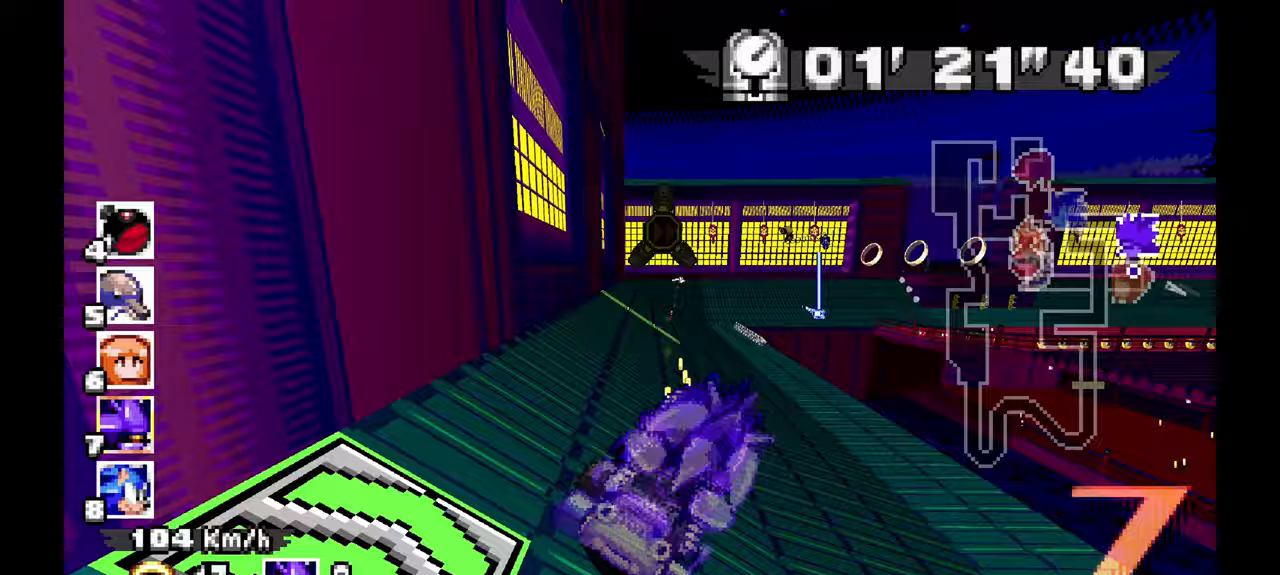
{"dt_ms": 500, "buttons": ["A"], "left_stick": "left"}
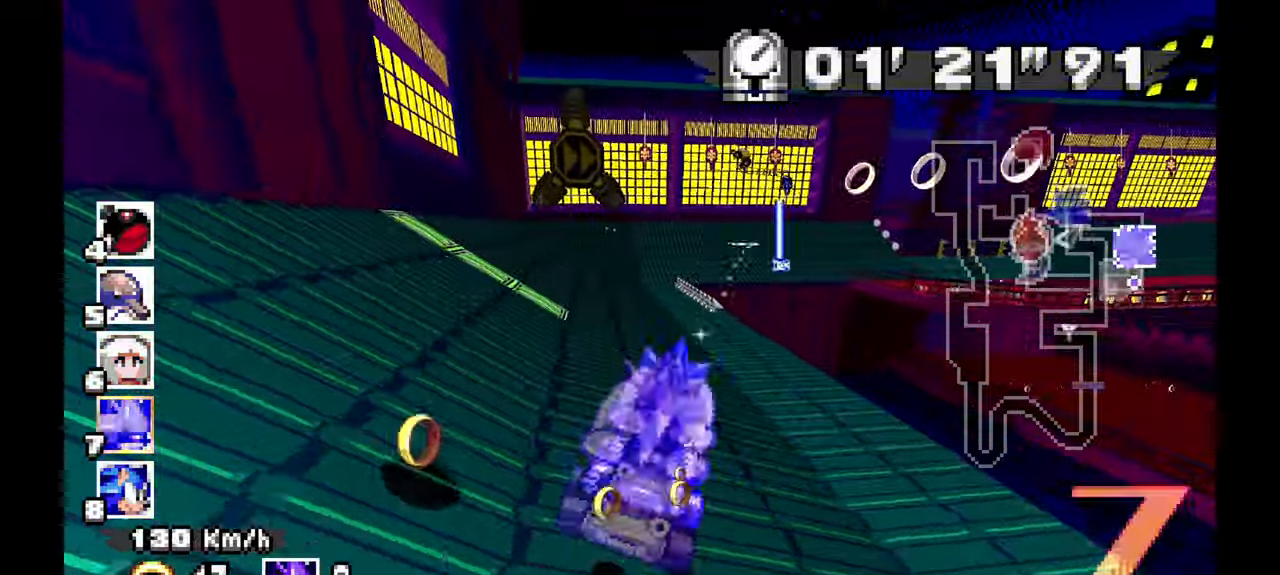
{"dt_ms": 500, "buttons": ["A"], "left_stick": "right", "events": [[117, "left_stick", "center"], [233, "left_stick", "right"]]}
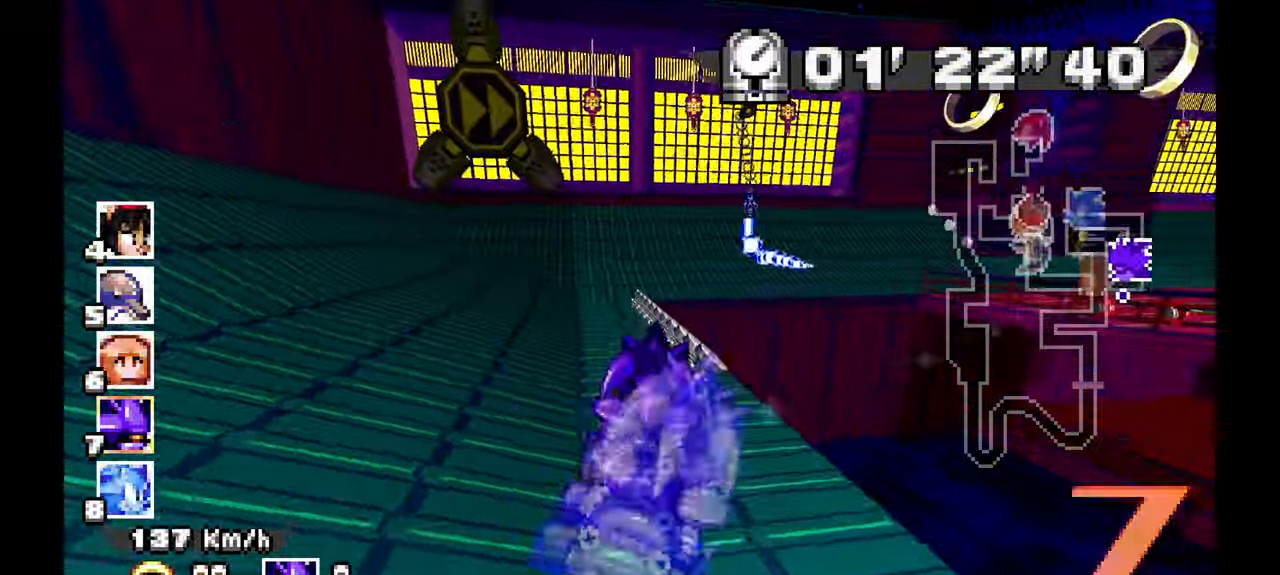
{"dt_ms": 1000, "buttons": ["A"], "left_stick": "right", "events": [[50, "left_stick", "center"], [133, "left_stick", "right"], [500, "left_stick", "up-right"], [533, "left_stick", "center"], [883, "left_stick", "right"]]}
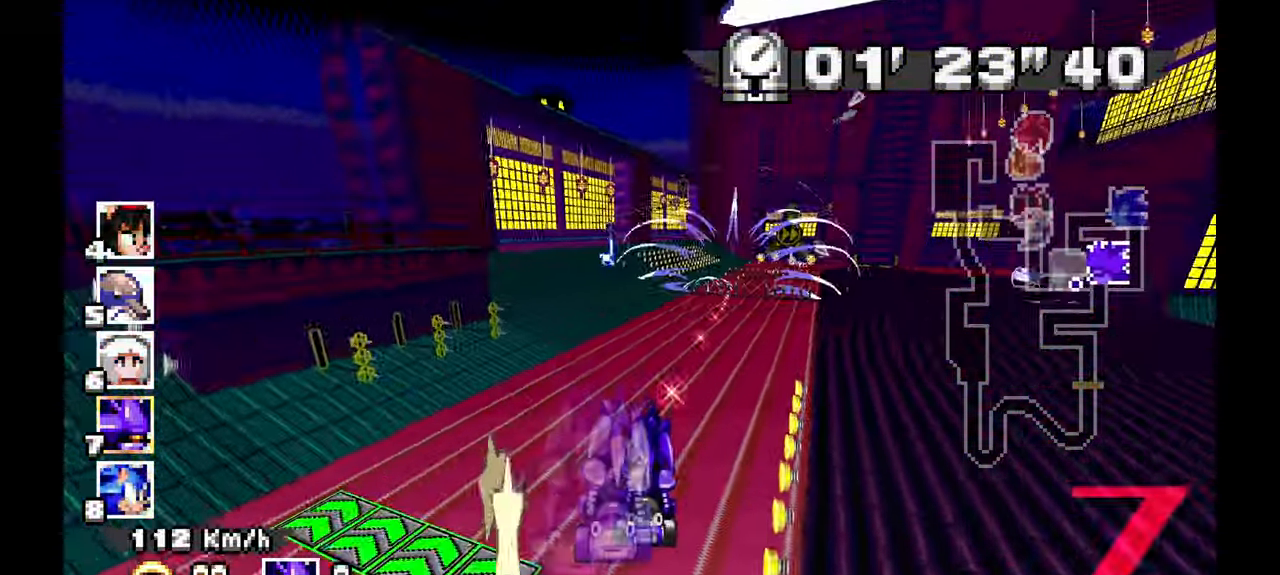
{"dt_ms": 500, "buttons": ["A"], "left_stick": "right"}
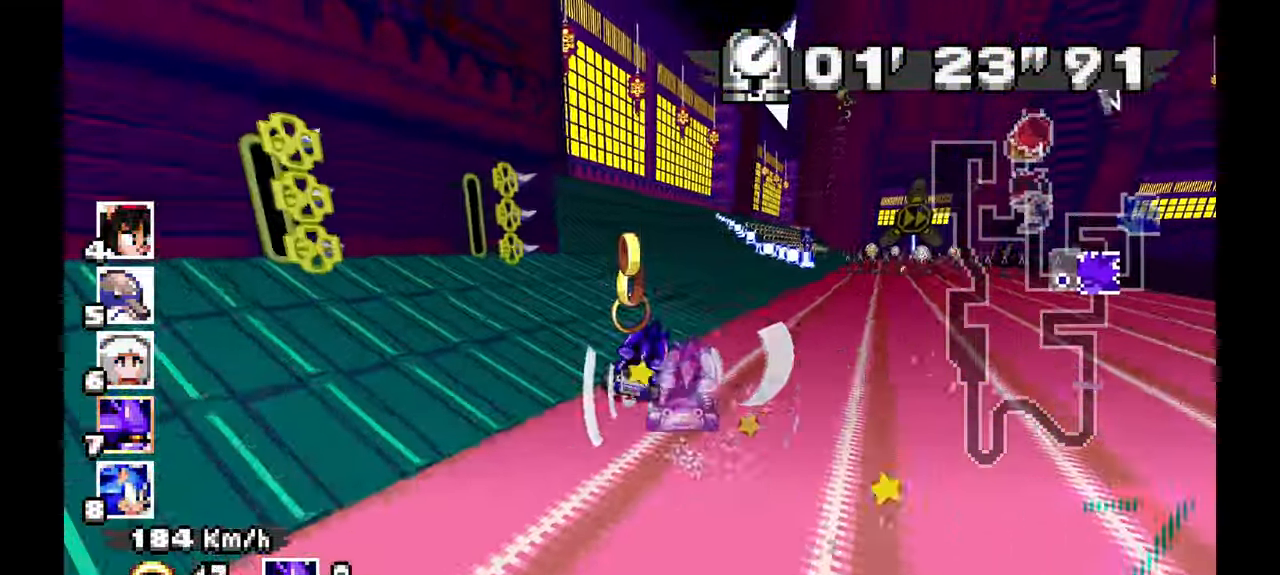
{"dt_ms": 500, "buttons": ["A"], "left_stick": "left", "events": [[117, "left_stick", "center"], [317, "left_stick", "left"]]}
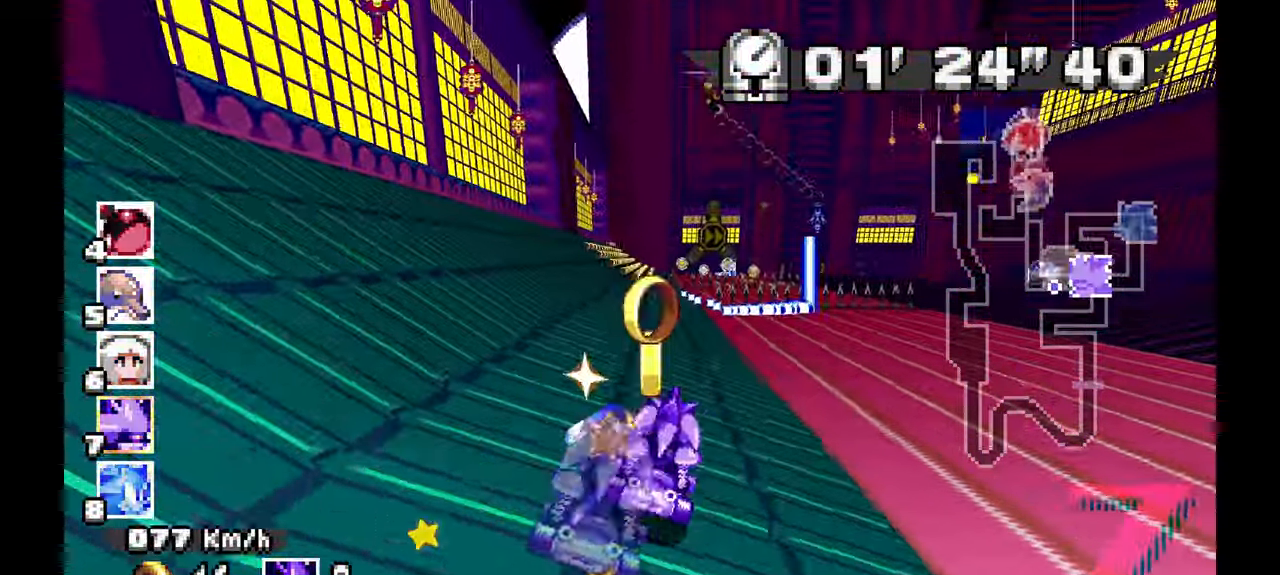
{"dt_ms": 500, "buttons": ["A"], "left_stick": "center", "events": [[417, "left_stick", "center"]]}
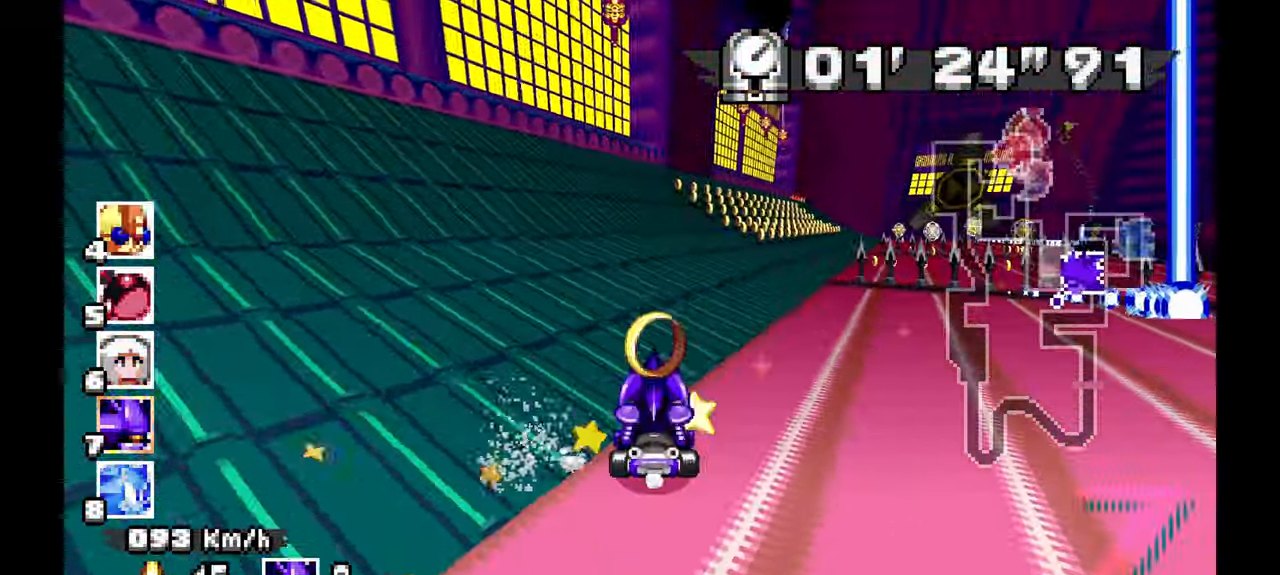
{"dt_ms": 500, "buttons": ["A"], "left_stick": "right", "events": [[167, "left_stick", "left"], [350, "left_stick", "right"]]}
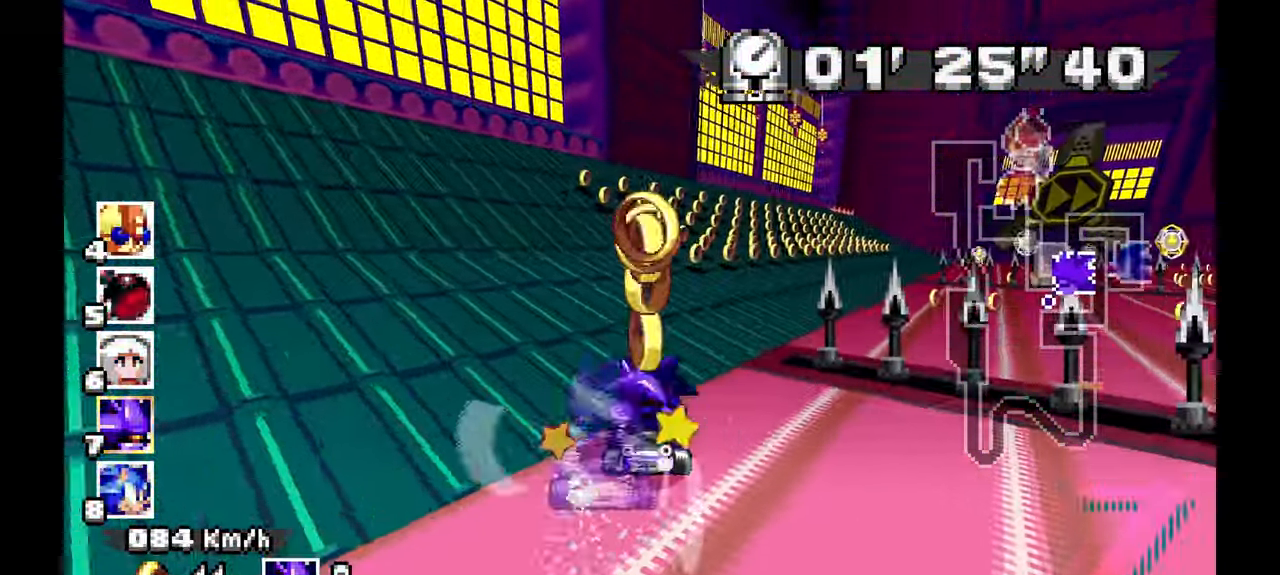
{"dt_ms": 500, "buttons": [], "left_stick": "right", "events": [[500, "A", "up"]]}
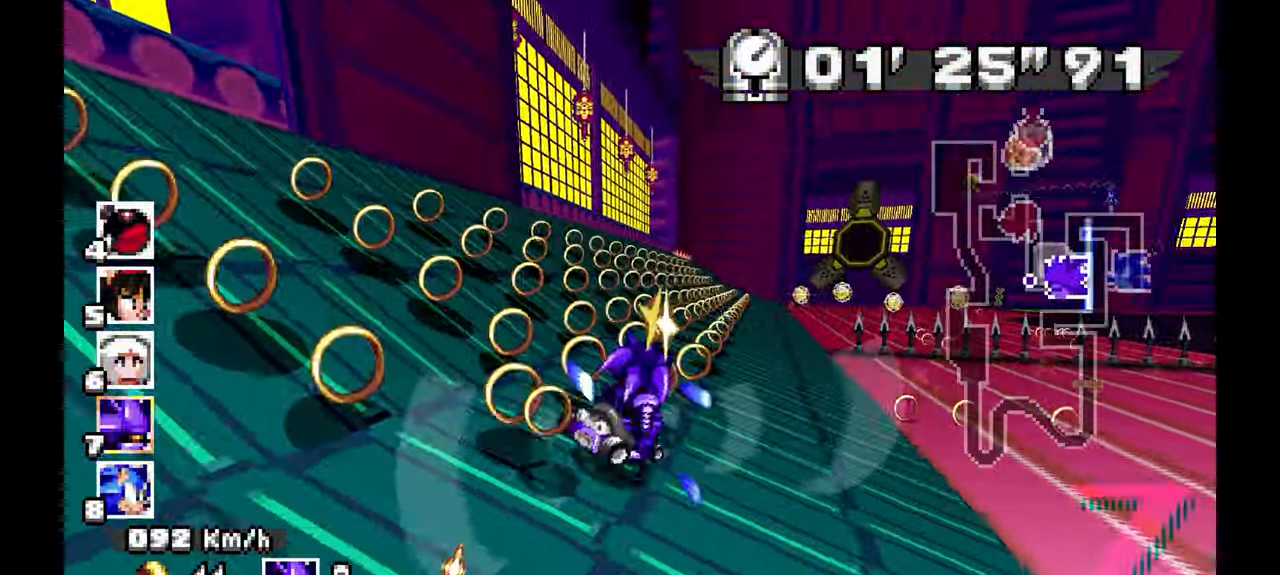
{"dt_ms": 500, "buttons": ["A"], "left_stick": "right", "events": [[183, "A", "down"]]}
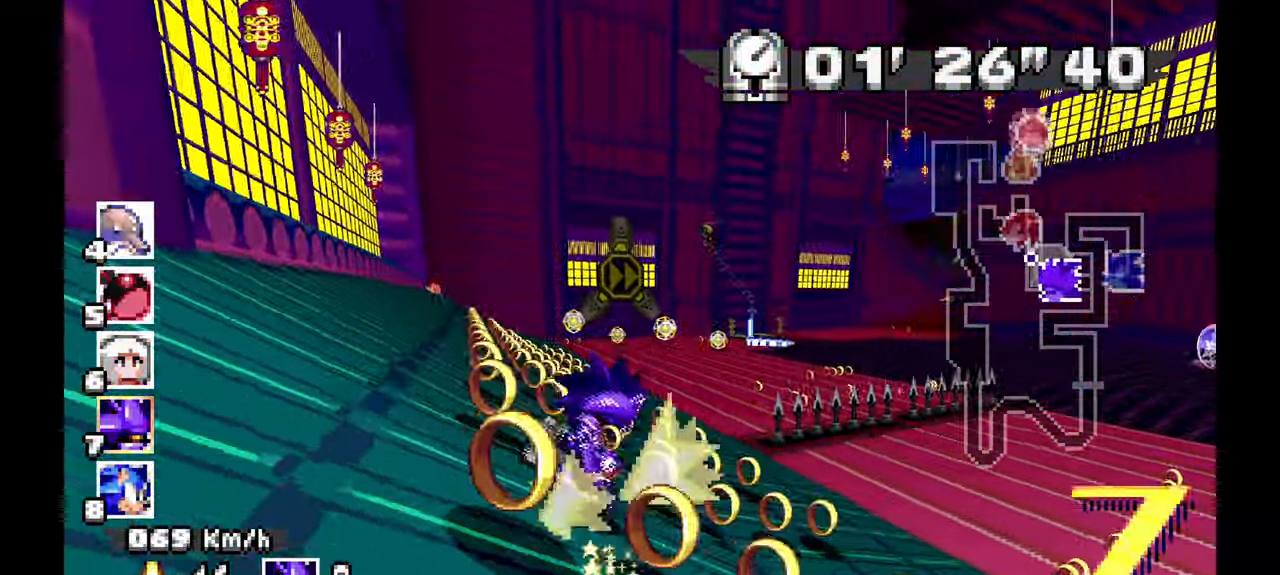
{"dt_ms": 500, "buttons": ["A"], "left_stick": "left", "events": [[50, "left_stick", "center"], [100, "left_stick", "left"]]}
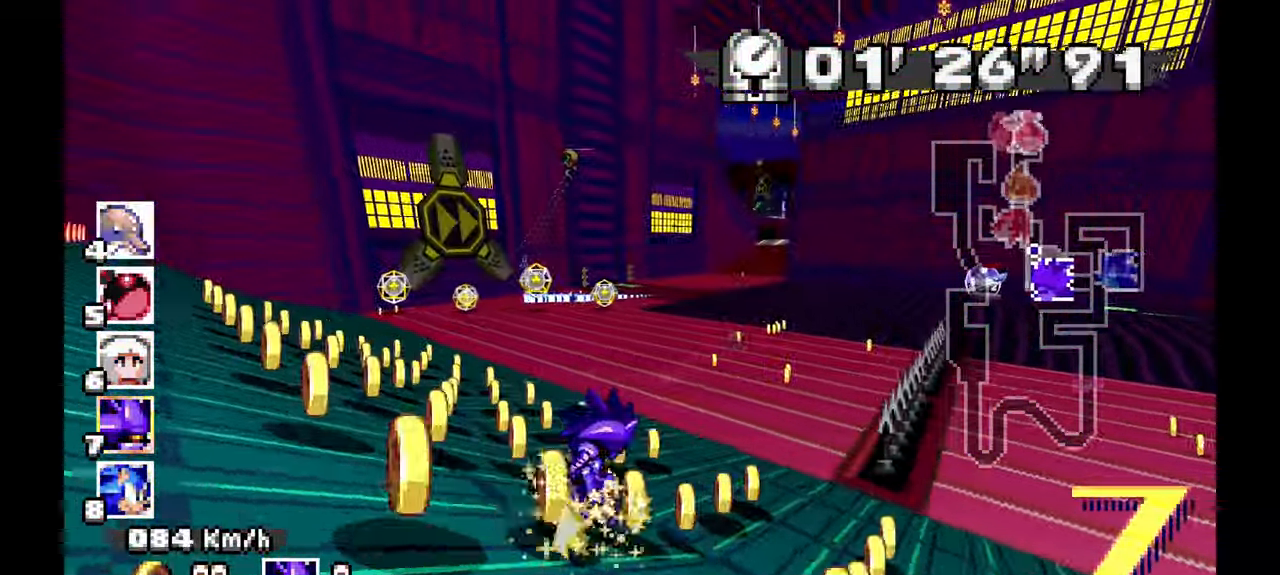
{"dt_ms": 500, "buttons": ["A"], "left_stick": "right", "events": [[367, "left_stick", "center"], [433, "left_stick", "right"]]}
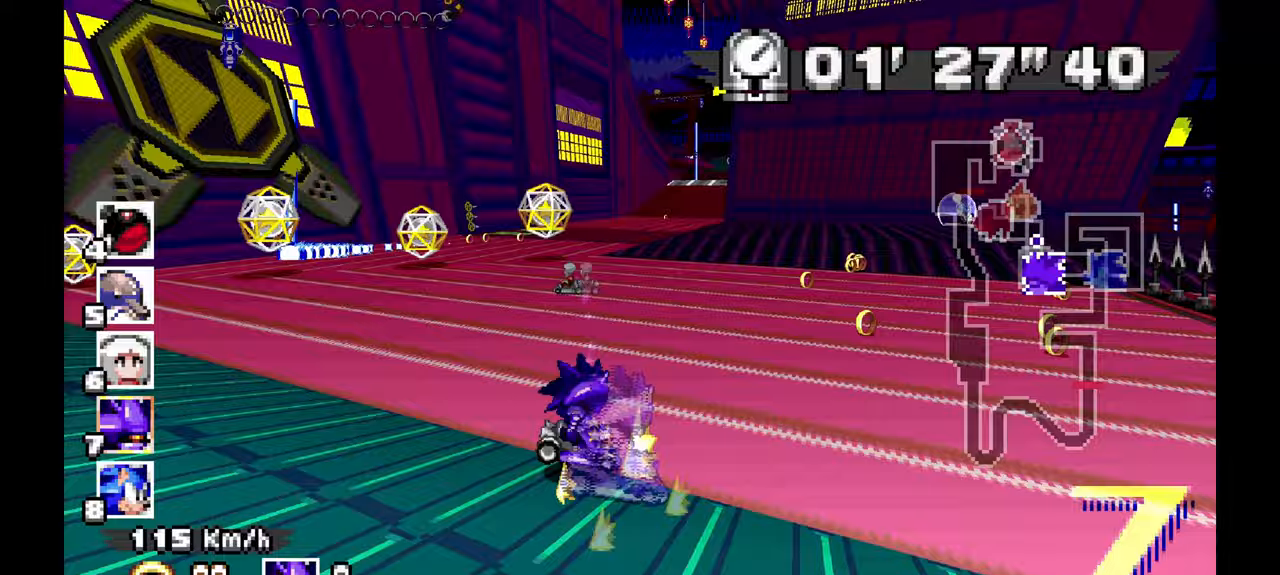
{"dt_ms": 500, "buttons": ["A"], "left_stick": "center", "events": [[250, "left_stick", "center"]]}
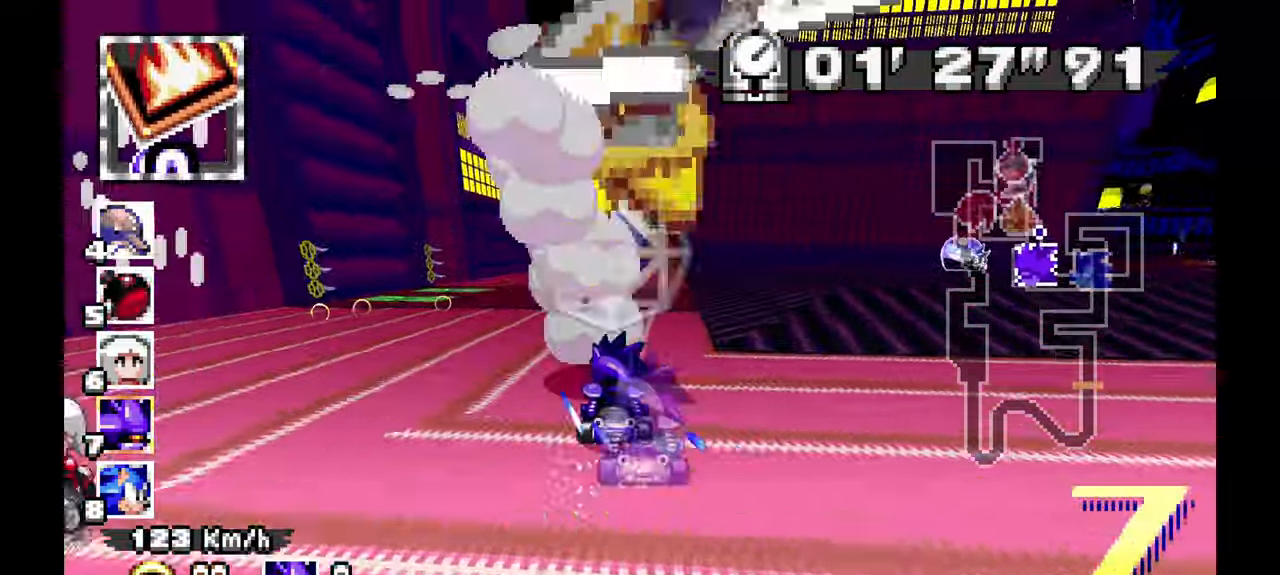
{"dt_ms": 500, "buttons": ["A"], "left_stick": "center", "events": [[317, "left_stick", "left"], [433, "left_stick", "center"]]}
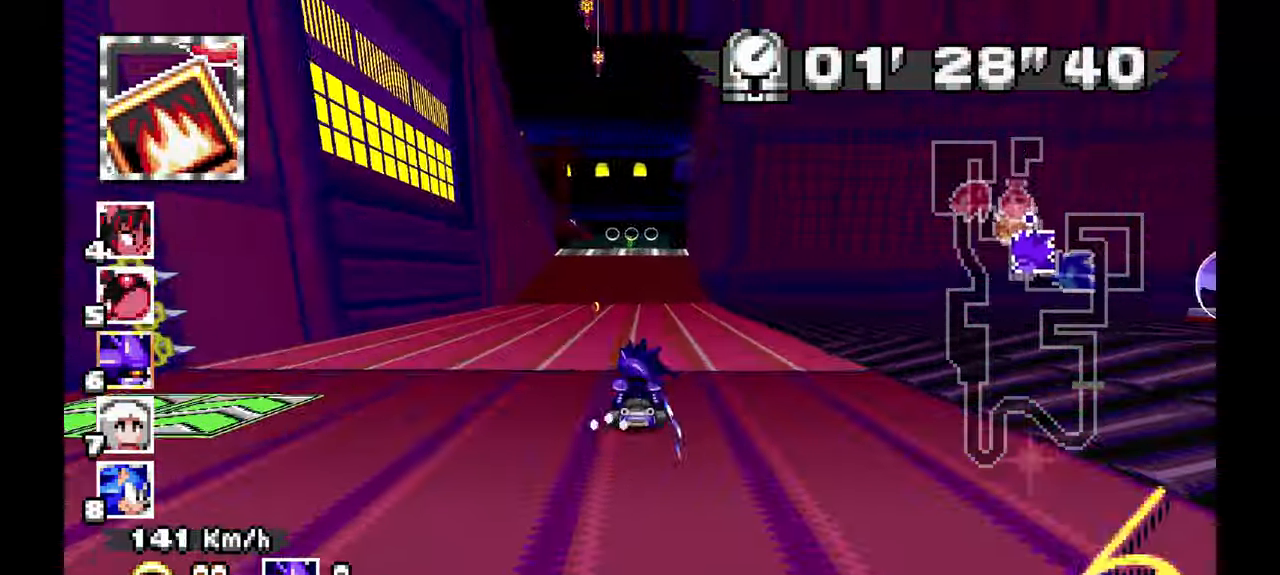
{"dt_ms": 500, "buttons": ["A"], "left_stick": "center", "events": []}
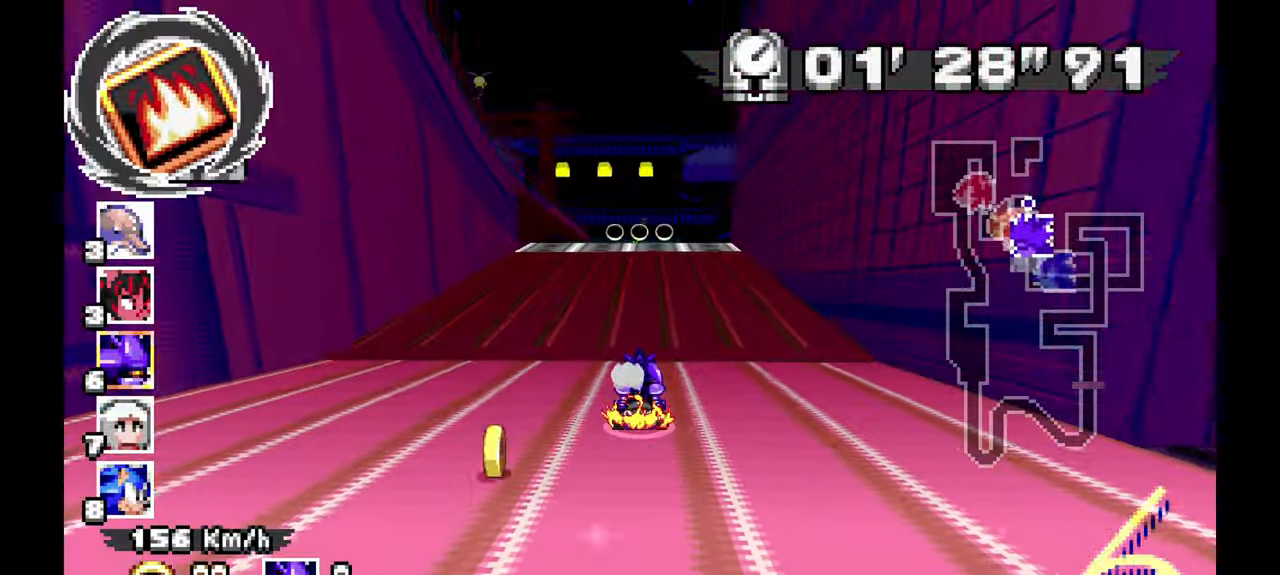
{"dt_ms": 500, "buttons": ["A"], "left_stick": "center", "events": []}
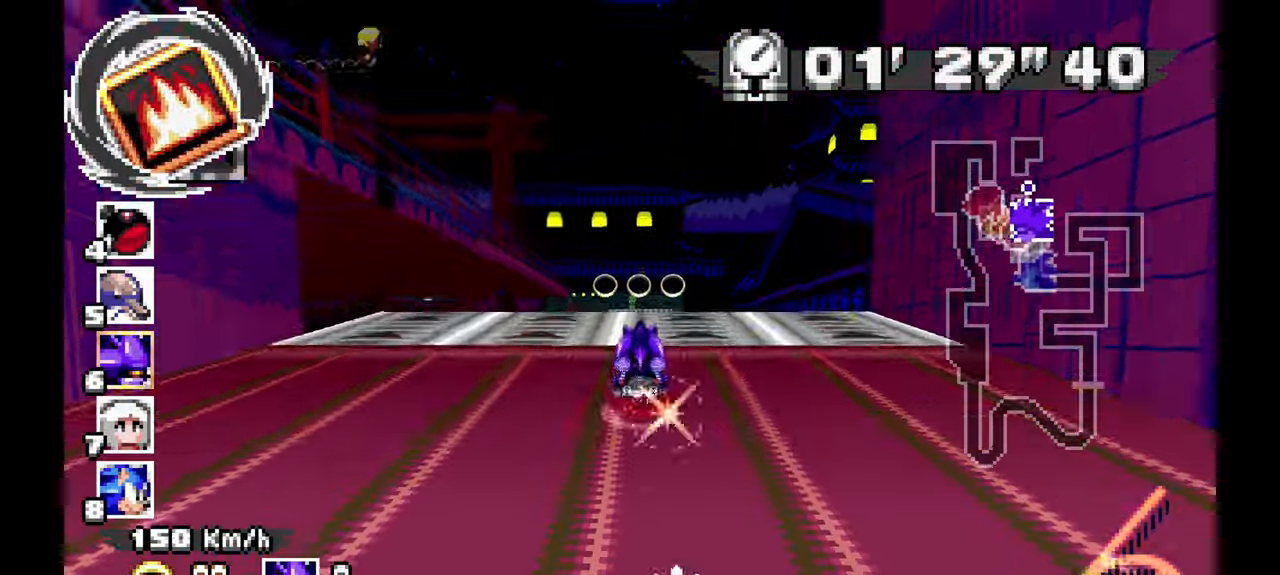
{"dt_ms": 500, "buttons": ["A"], "left_stick": "center", "events": []}
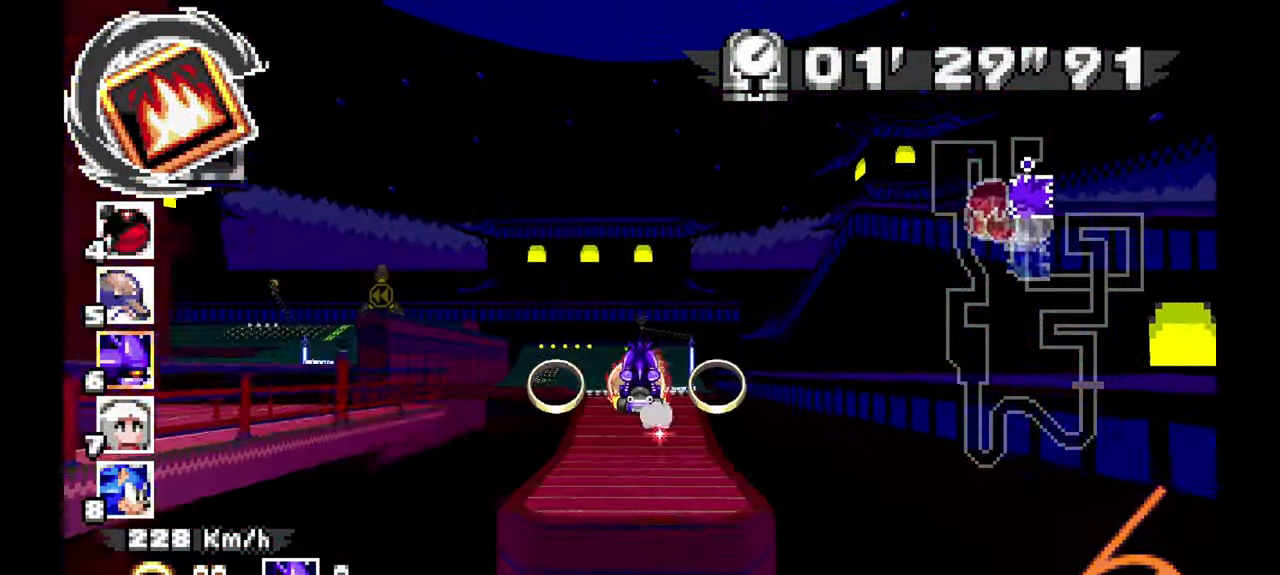
{"dt_ms": 500, "buttons": ["A"], "left_stick": "center", "events": []}
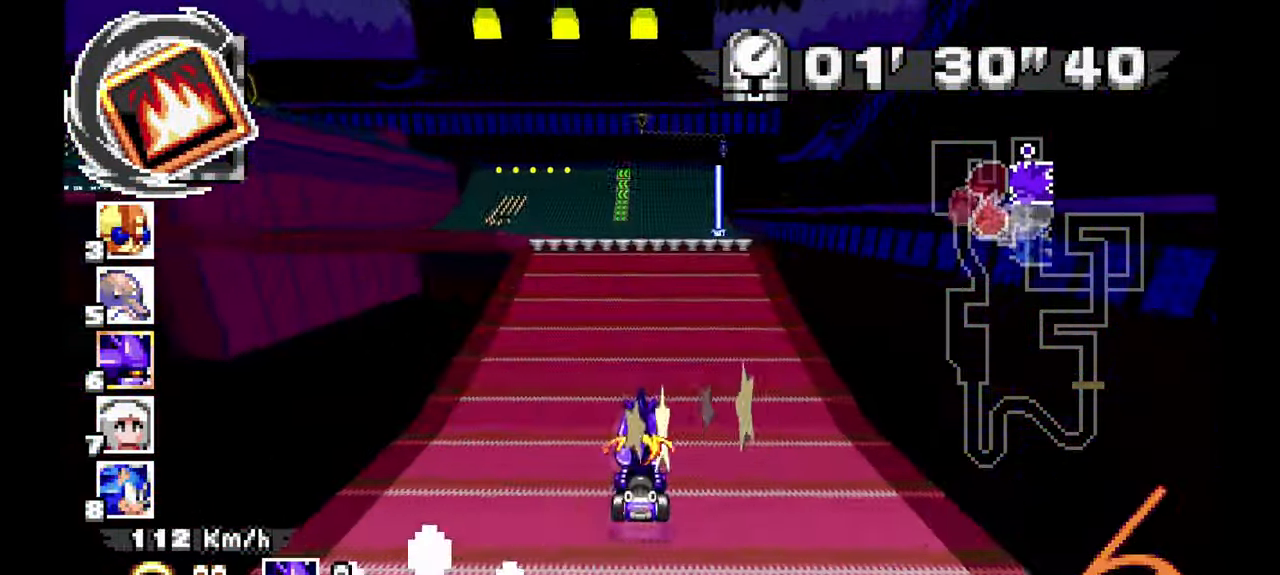
{"dt_ms": 500, "buttons": ["A"], "left_stick": "center", "events": []}
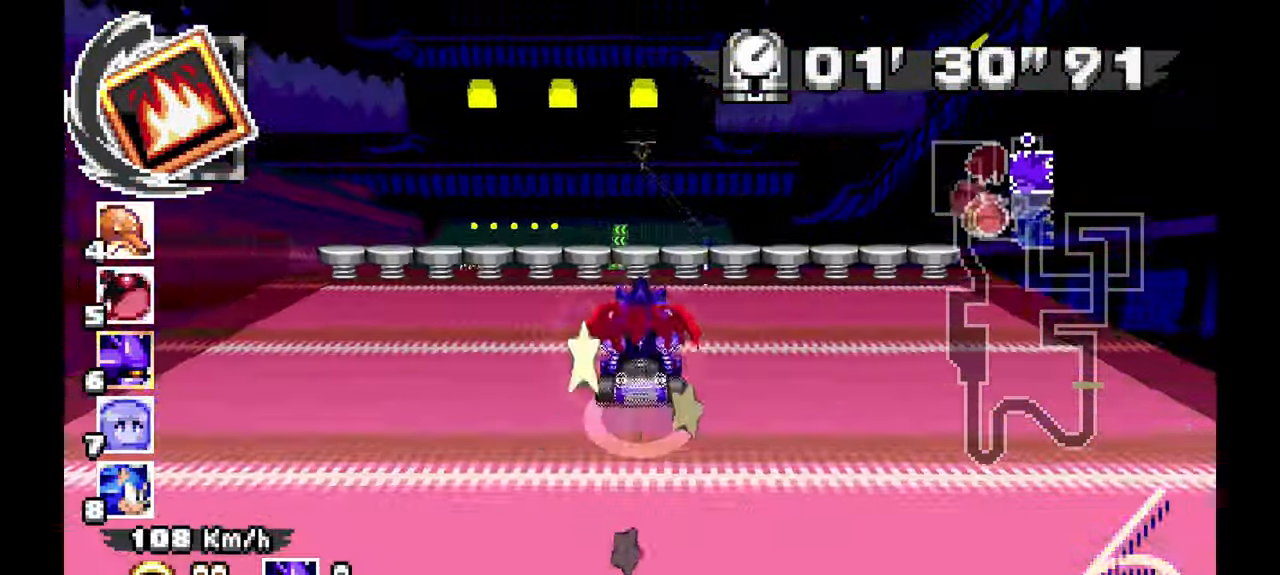
{"dt_ms": 500, "buttons": ["A"], "left_stick": "left", "events": [[283, "left_stick", "left"]]}
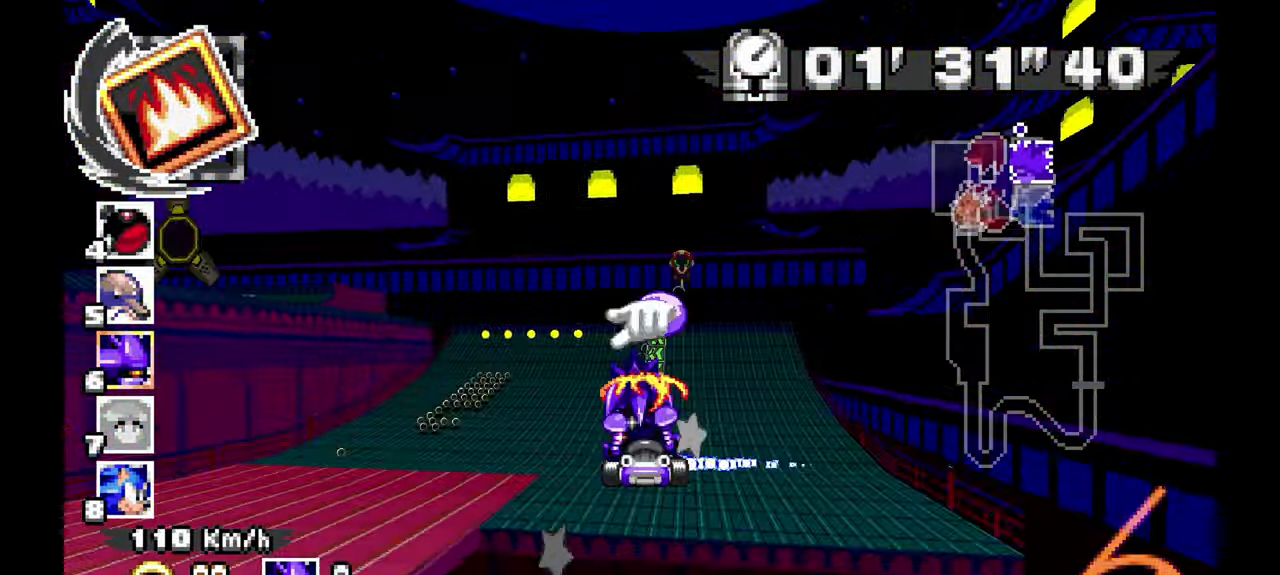
{"dt_ms": 500, "buttons": ["A"], "left_stick": "left", "events": []}
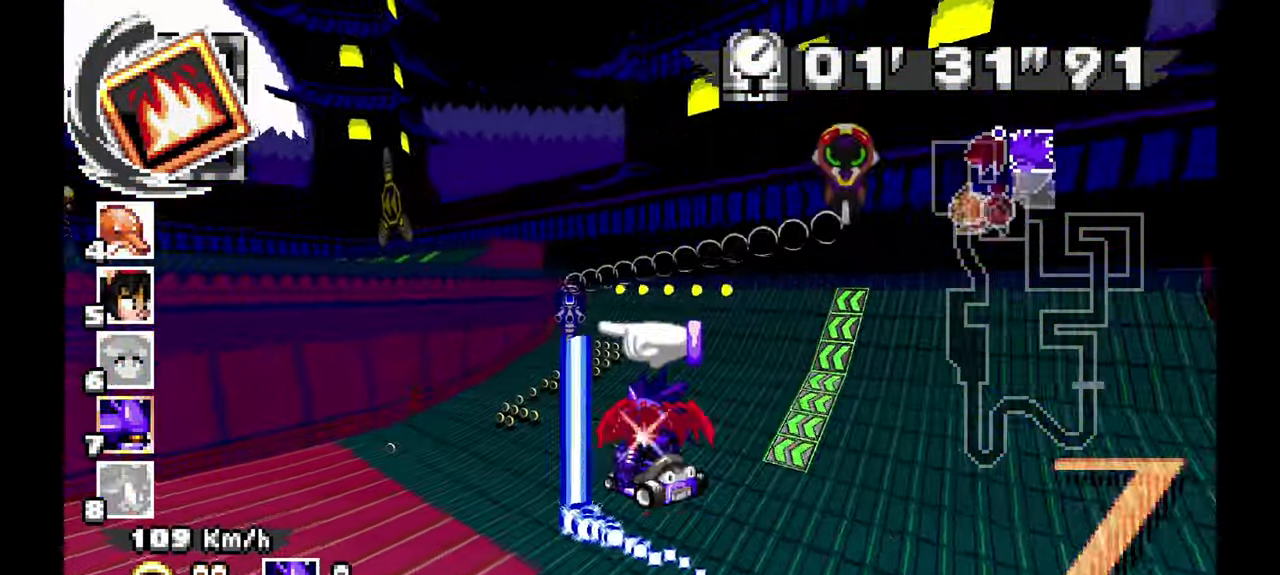
{"dt_ms": 500, "buttons": ["A"], "left_stick": "left", "events": []}
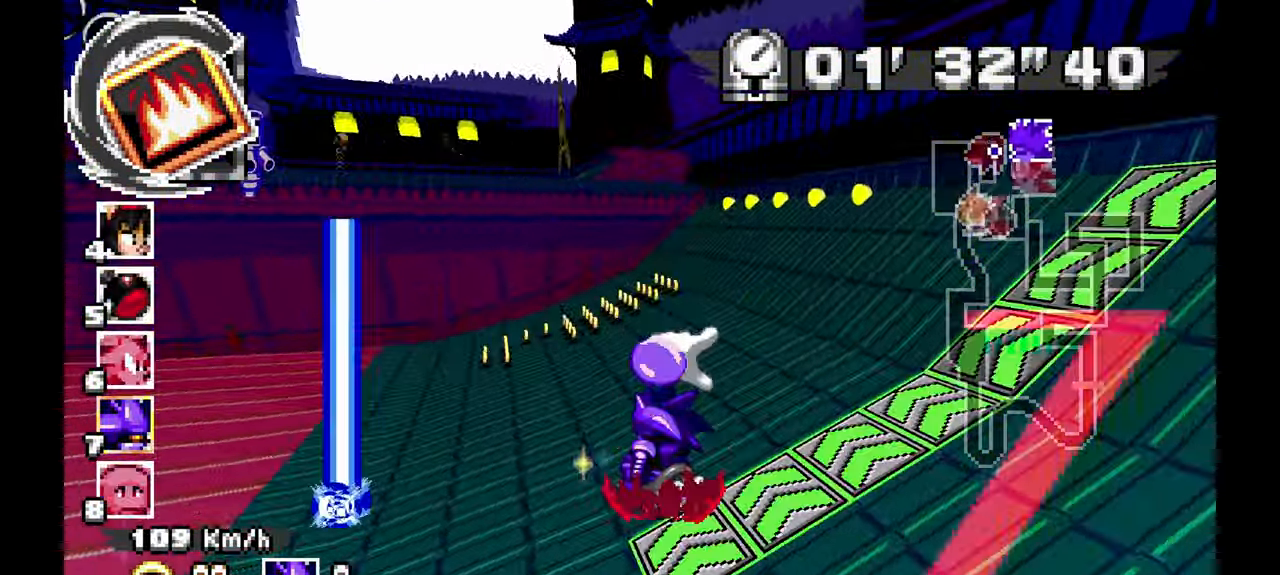
{"dt_ms": 500, "buttons": ["A"], "left_stick": "left", "events": [[300, "left_stick", "center"], [483, "left_stick", "left"]]}